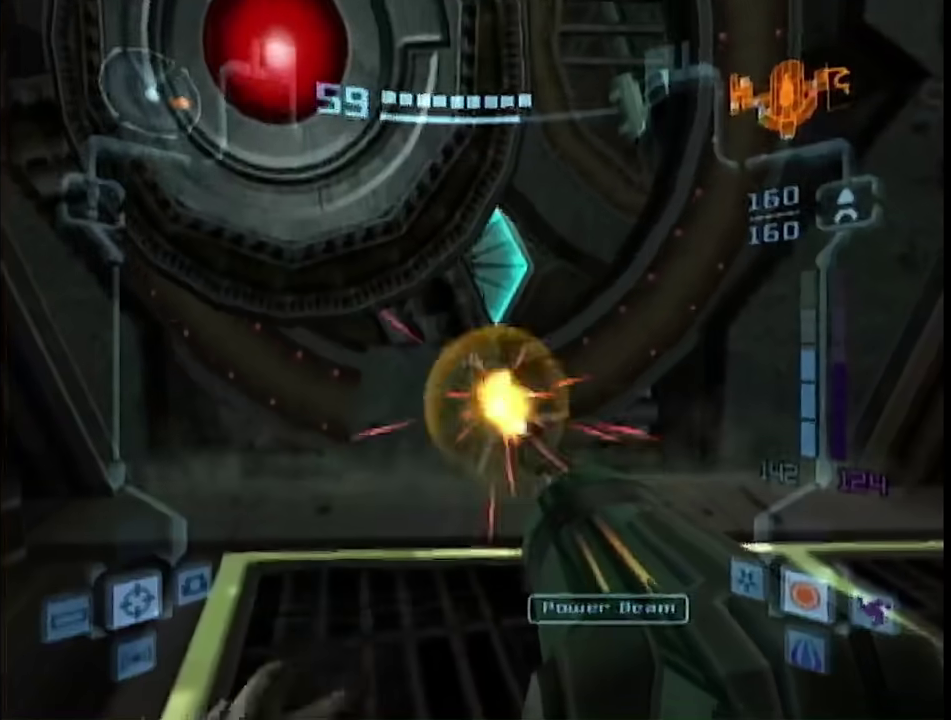
Gameplay with a controller (Nintendo layout); each line is a JSON object with the inputs held at the frame after it. "events" lists button and stick changes between this image and that frame as [ms after this image, input, new state], when the widget could be followed in between. This overlay highlights the sticks when they move; stick clicks (L3 R3) are not distinguishable. Not read: L3 R3 Y other_buttons.
{"buttons": ["L1"], "left_stick": "center", "right_stick": "center", "events": [[17, "L1", "up"], [100, "L1", "down"], [167, "A", "up"], [217, "A", "down"], [300, "A", "up"], [350, "A", "down"], [400, "A", "up"]]}
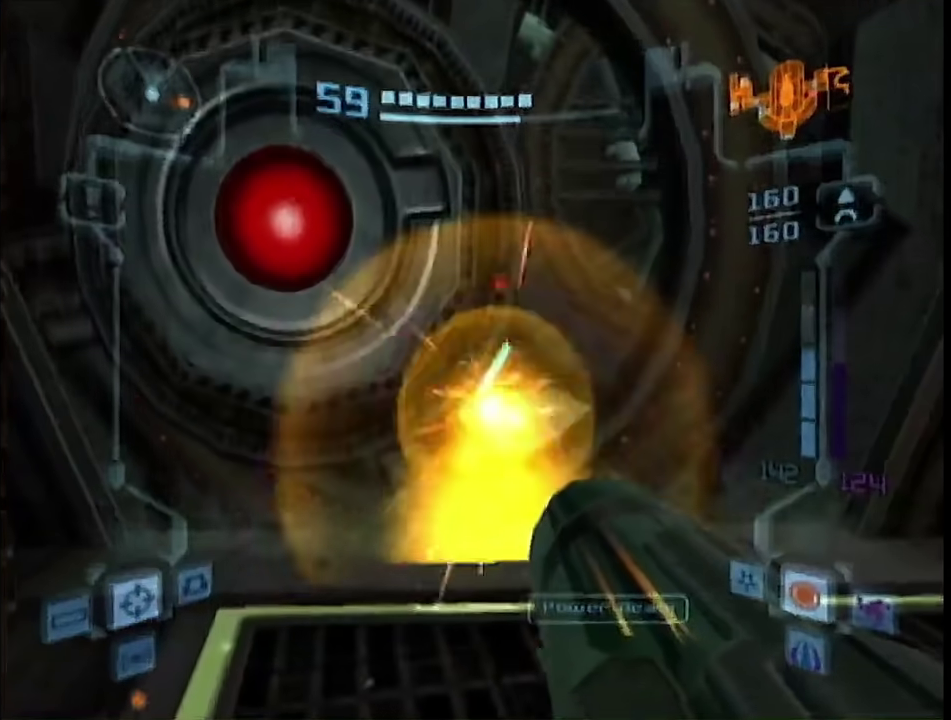
{"buttons": ["L1"], "left_stick": "up", "right_stick": "center", "events": [[483, "left_stick", "up"]]}
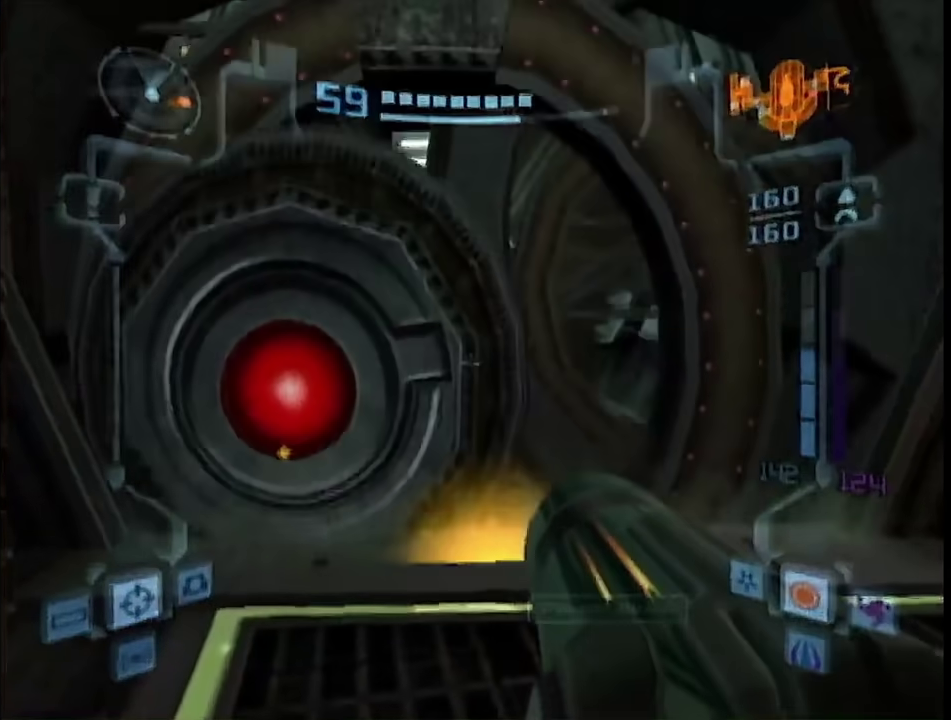
{"buttons": ["B", "L1"], "left_stick": "up", "right_stick": "center", "events": [[100, "B", "down"], [183, "left_stick", "down"], [217, "B", "up"], [317, "left_stick", "center"], [450, "B", "down"], [483, "left_stick", "up"]]}
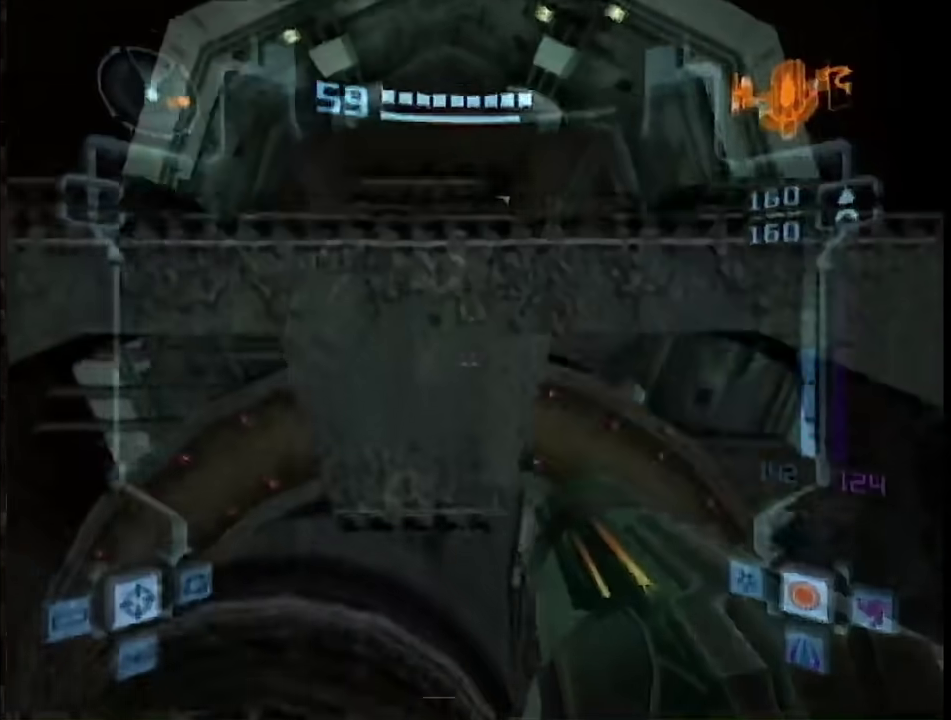
{"buttons": ["A", "L1", "R1"], "left_stick": "down-left", "right_stick": "center", "events": [[17, "R1", "down"], [67, "B", "up"], [283, "A", "down"], [350, "A", "up"], [483, "A", "down"], [500, "left_stick", "down-left"]]}
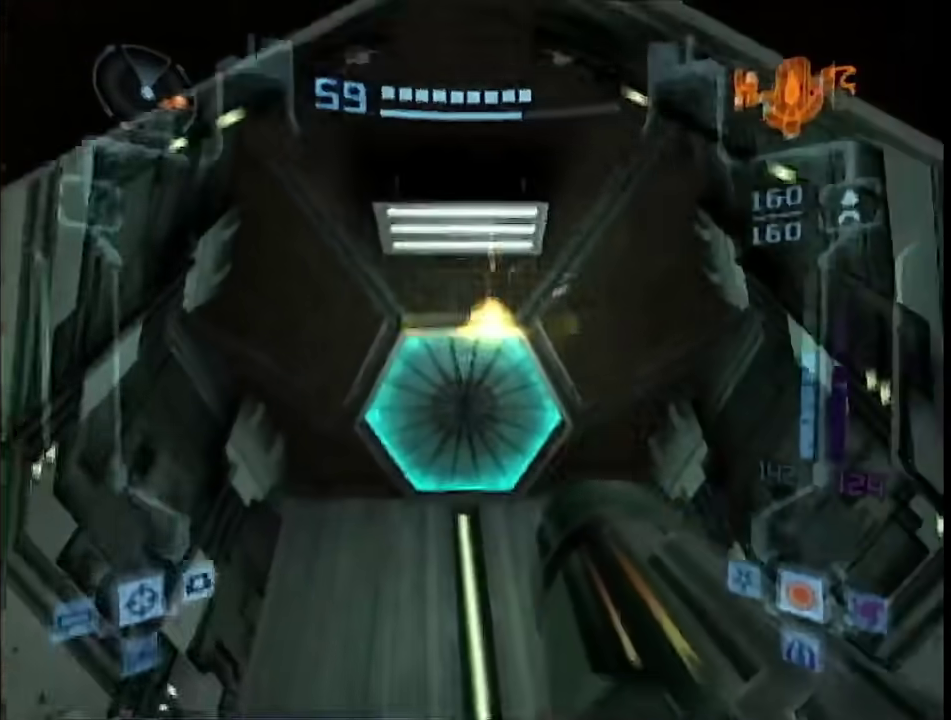
{"buttons": ["L1"], "left_stick": "up-right", "right_stick": "center", "events": [[33, "A", "up"], [183, "left_stick", "down"], [200, "A", "down"], [250, "A", "up"], [283, "R1", "up"], [317, "left_stick", "up-right"]]}
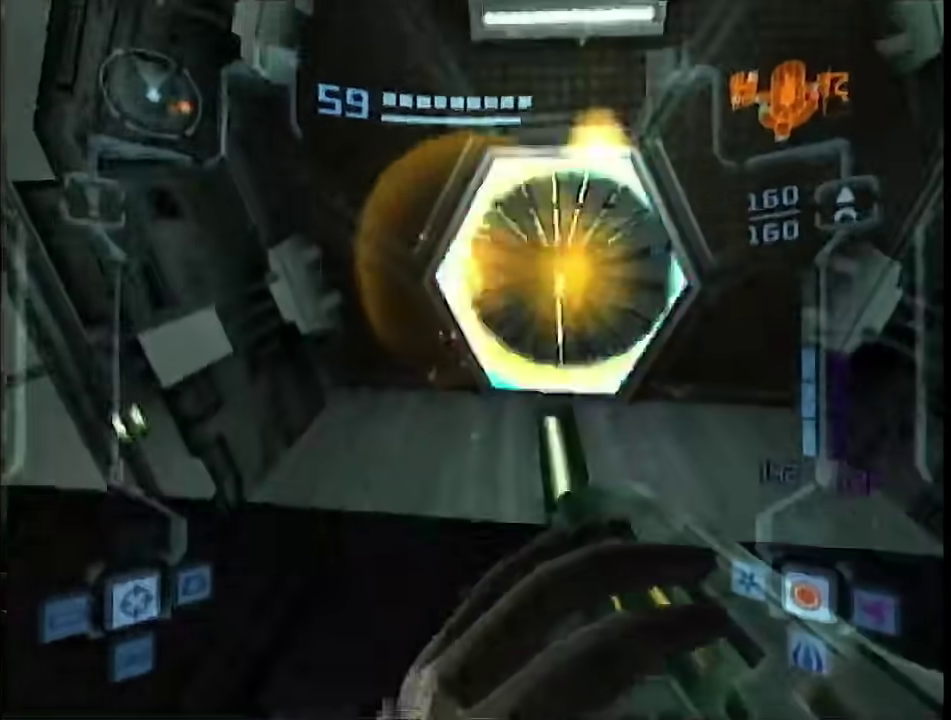
{"buttons": ["L1"], "left_stick": "up", "right_stick": "center", "events": [[100, "B", "down"], [133, "left_stick", "center"], [200, "left_stick", "down"], [283, "B", "up"], [283, "left_stick", "up"]]}
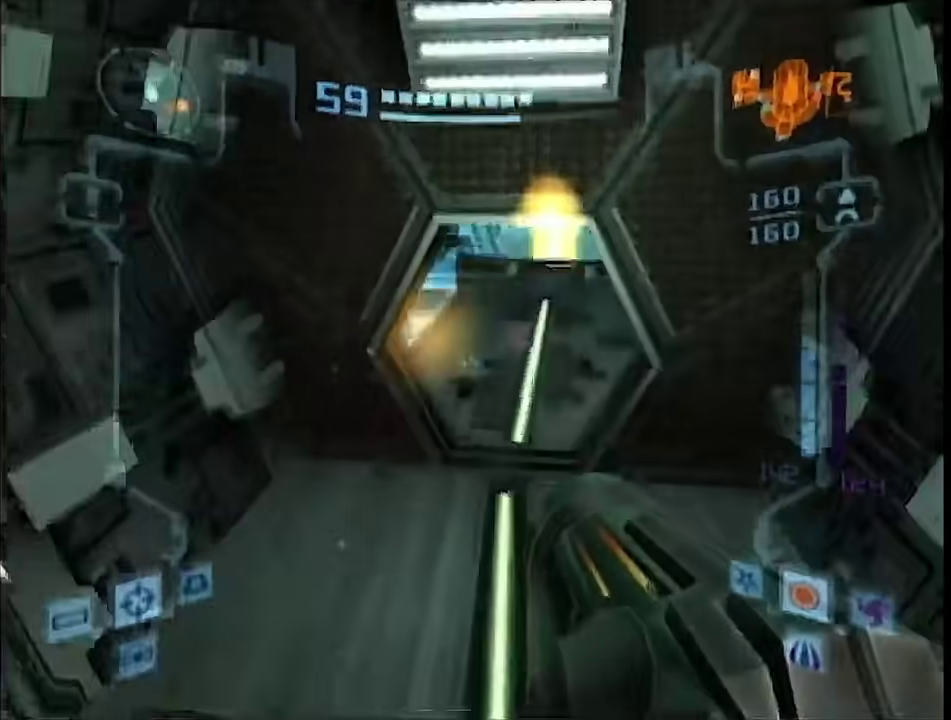
{"buttons": ["L1"], "left_stick": "center", "right_stick": "center", "events": [[67, "L1", "up"], [133, "left_stick", "up-right"], [283, "L1", "down"], [317, "left_stick", "up-left"], [450, "left_stick", "center"]]}
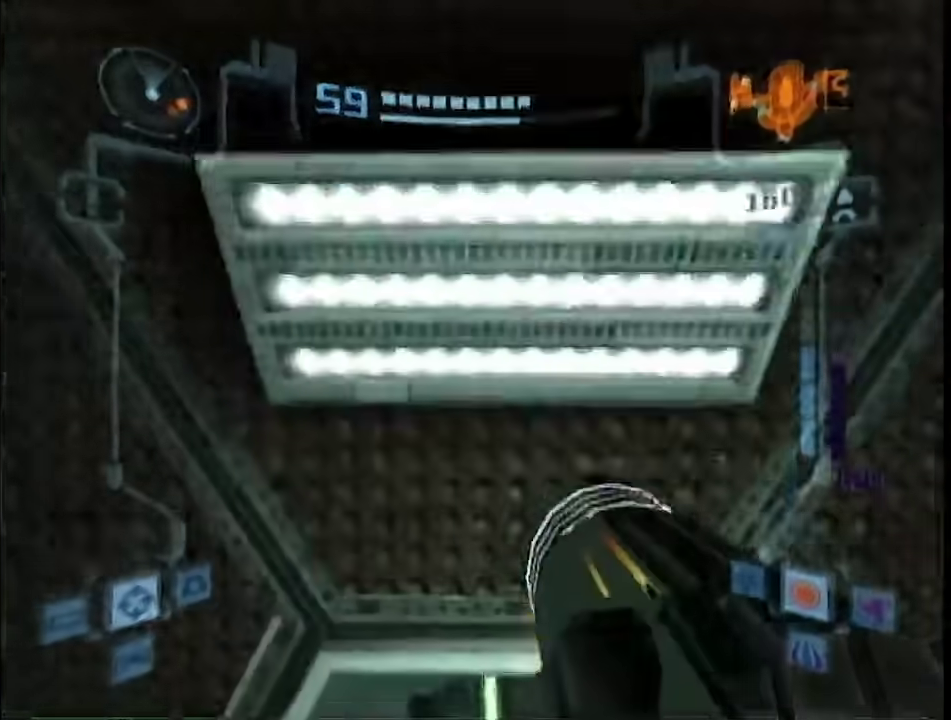
{"buttons": ["B"], "left_stick": "up", "right_stick": "center", "events": [[33, "left_stick", "up"], [283, "L1", "up"], [333, "X", "down"], [417, "X", "up"], [500, "B", "down"]]}
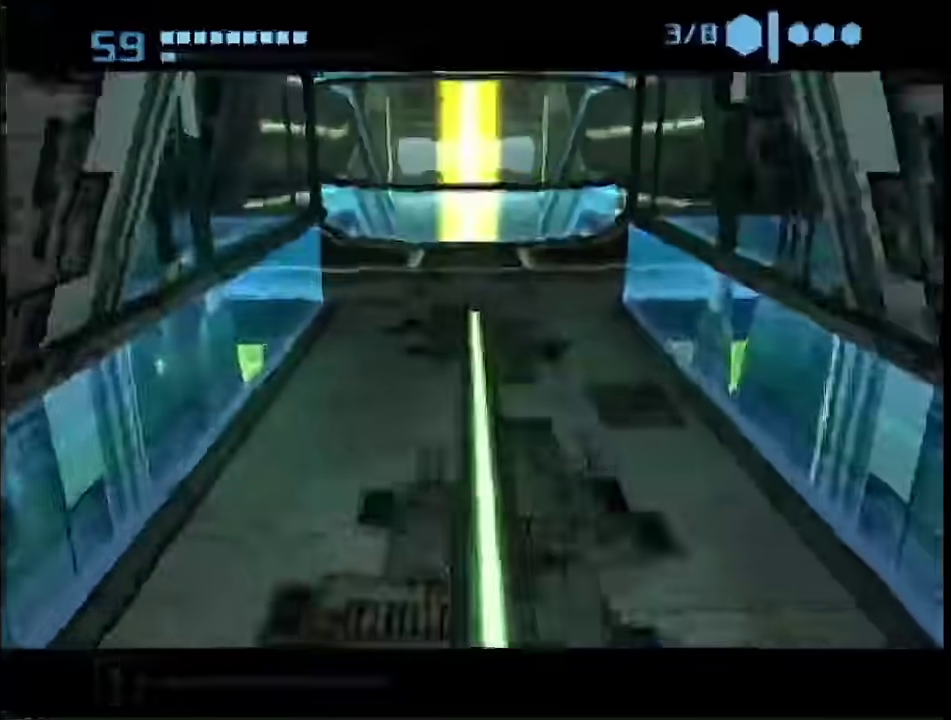
{"buttons": ["B"], "left_stick": "up", "right_stick": "center", "events": []}
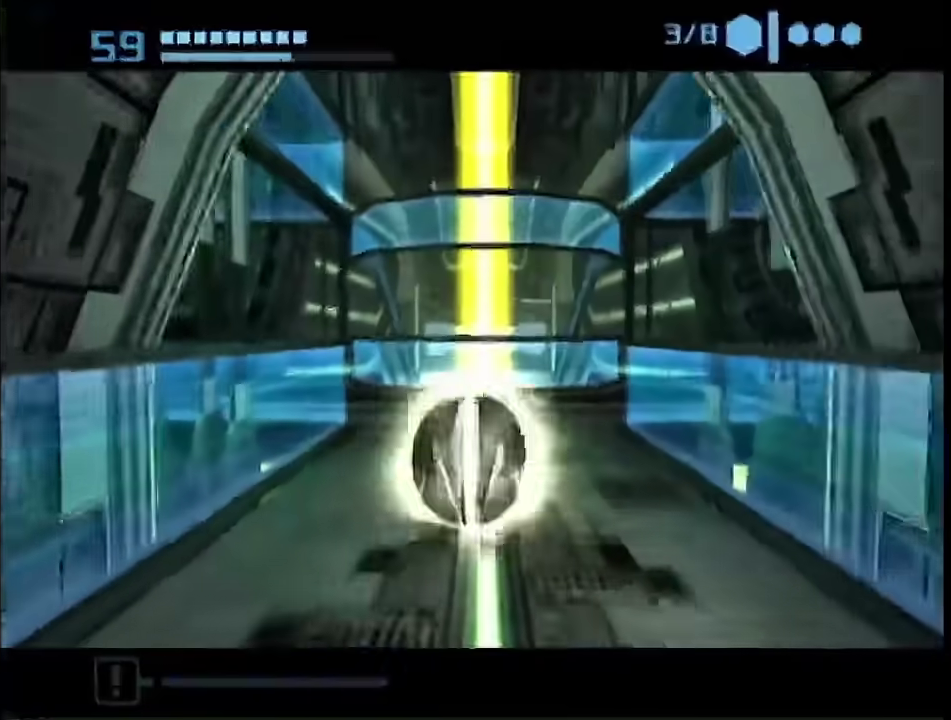
{"buttons": [], "left_stick": "up", "right_stick": "center", "events": [[83, "left_stick", "up-left"], [350, "B", "up"], [483, "left_stick", "up"]]}
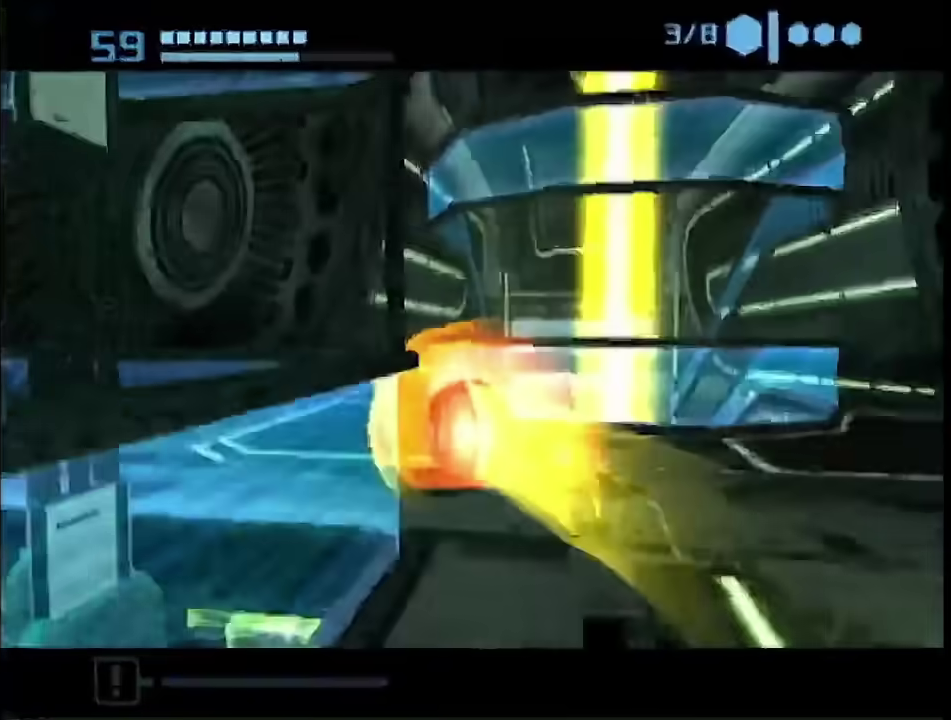
{"buttons": [], "left_stick": "down-right", "right_stick": "center", "events": [[67, "left_stick", "up-right"], [217, "left_stick", "right"], [467, "left_stick", "down-right"]]}
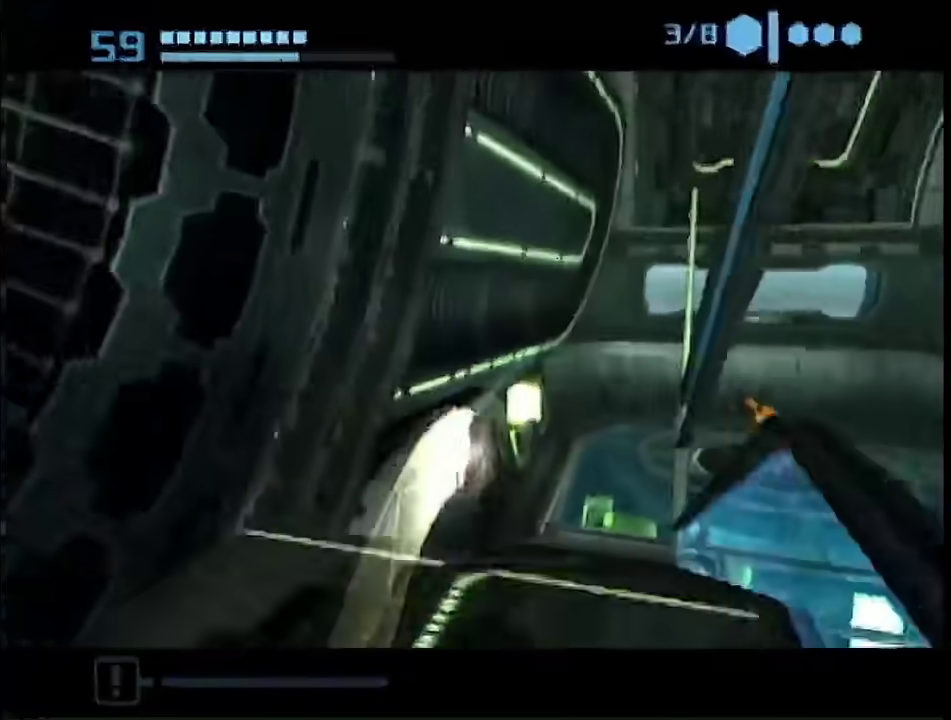
{"buttons": ["L1"], "left_stick": "down", "right_stick": "center", "events": [[100, "L1", "down"], [383, "left_stick", "down"]]}
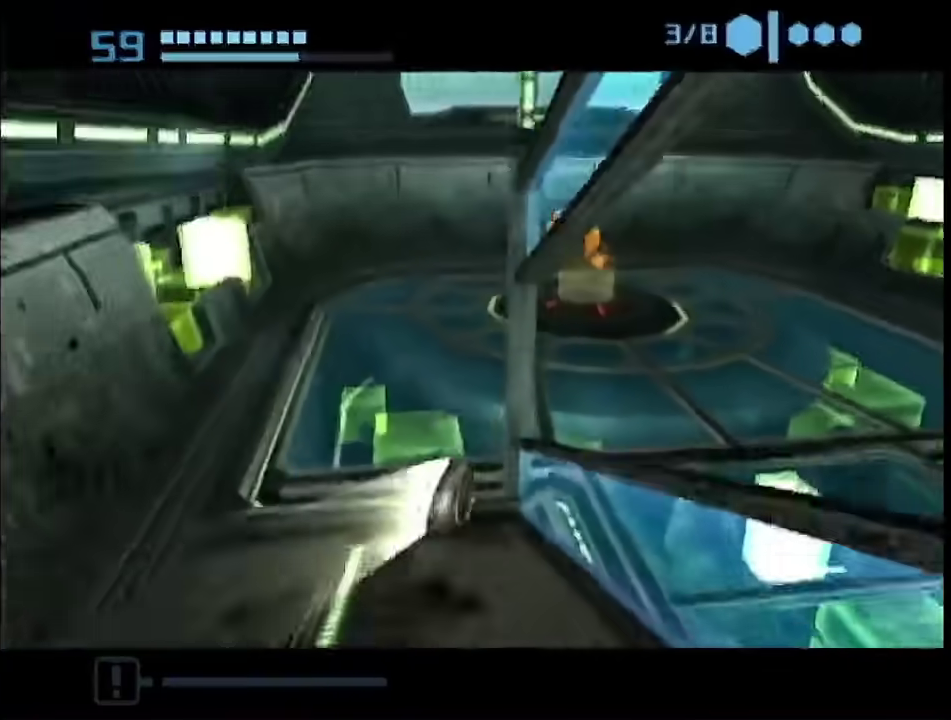
{"buttons": ["B", "L1"], "left_stick": "down", "right_stick": "center", "events": [[483, "B", "down"]]}
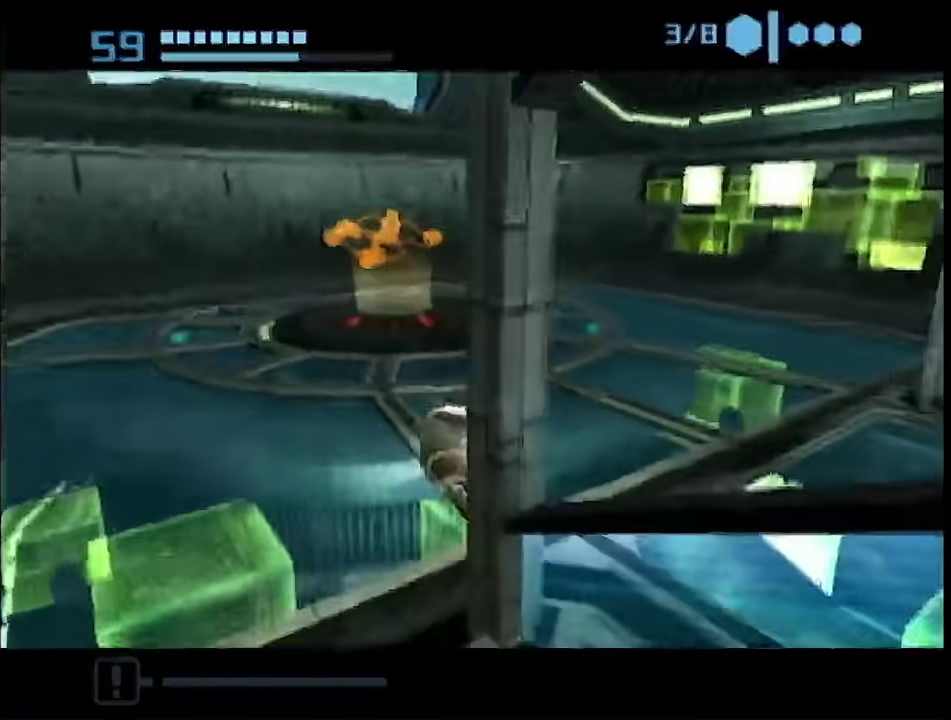
{"buttons": [], "left_stick": "up-left", "right_stick": "center", "events": [[100, "left_stick", "down-right"], [200, "L1", "up"], [200, "left_stick", "right"], [267, "B", "up"], [317, "left_stick", "up-right"], [417, "left_stick", "up-left"]]}
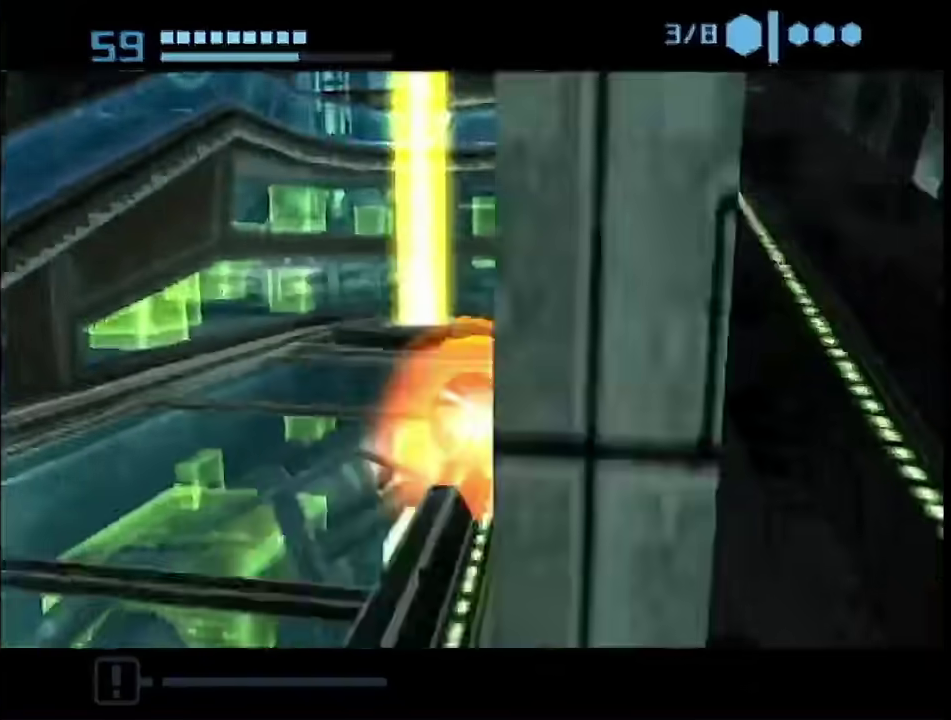
{"buttons": [], "left_stick": "up", "right_stick": "center"}
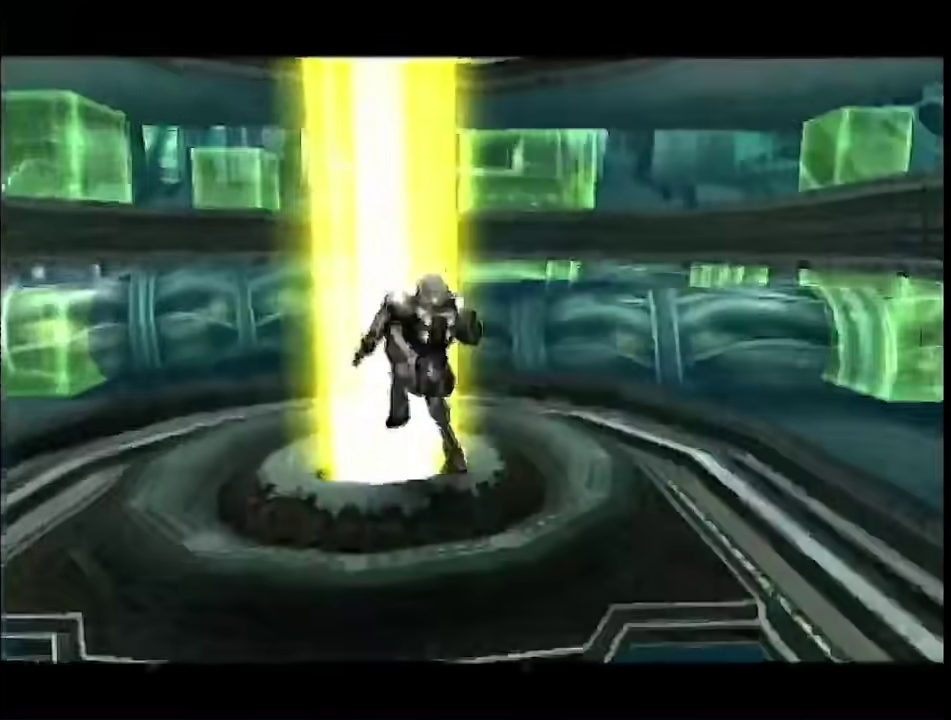
{"buttons": [], "left_stick": "center", "right_stick": "center"}
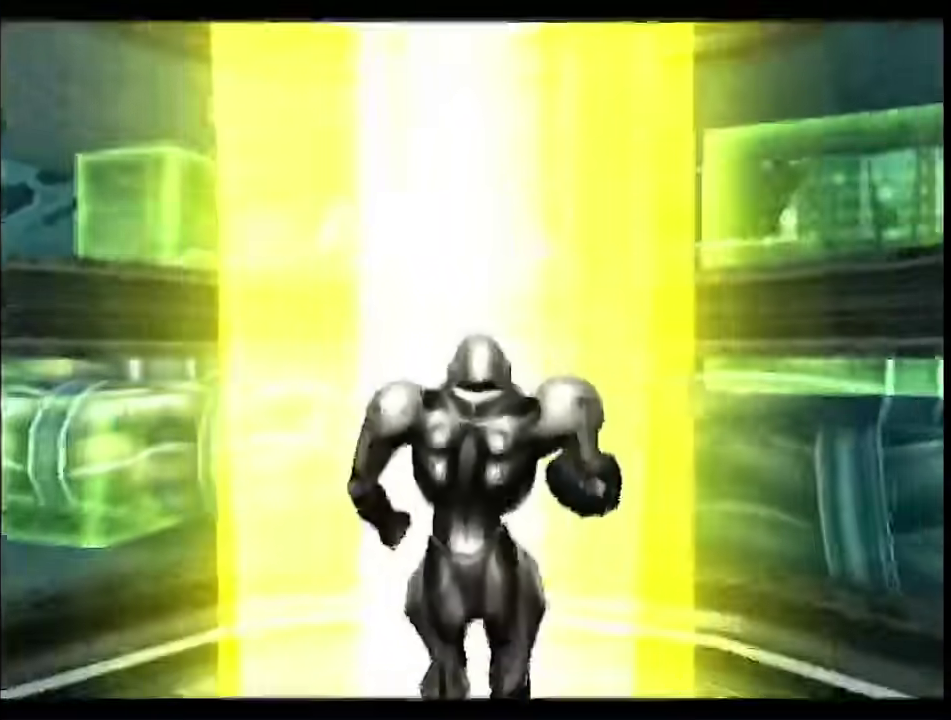
{"buttons": [], "left_stick": "left", "right_stick": "center", "events": [[200, "left_stick", "down"], [233, "L1", "down"], [283, "START", "down"], [383, "left_stick", "center"], [417, "L1", "up"], [450, "START", "up"], [483, "left_stick", "left"]]}
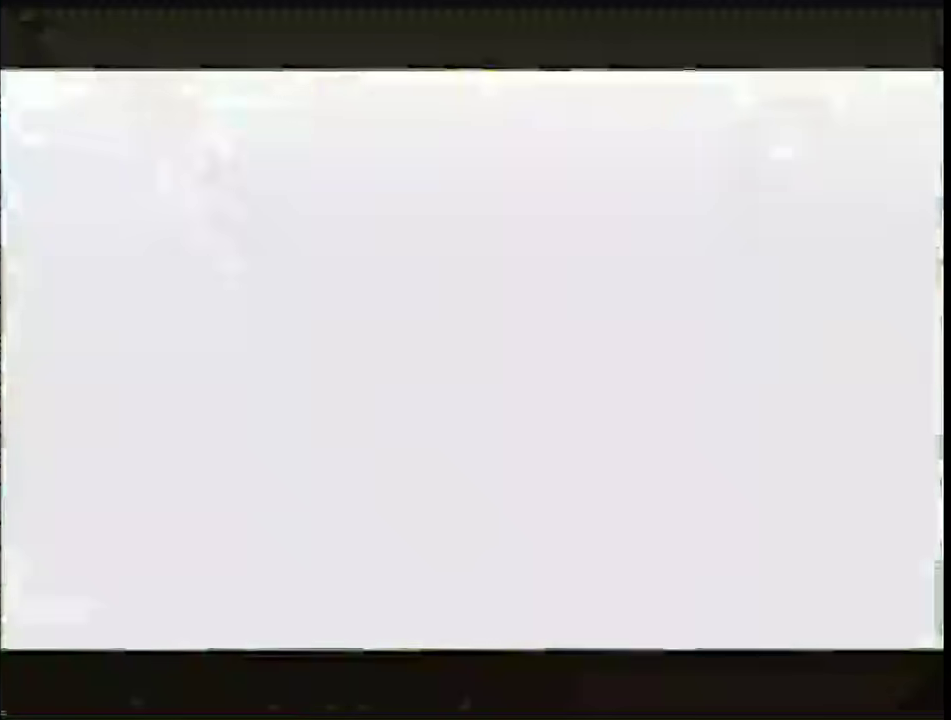
{"buttons": [], "left_stick": "center", "right_stick": "center", "events": [[133, "left_stick", "center"]]}
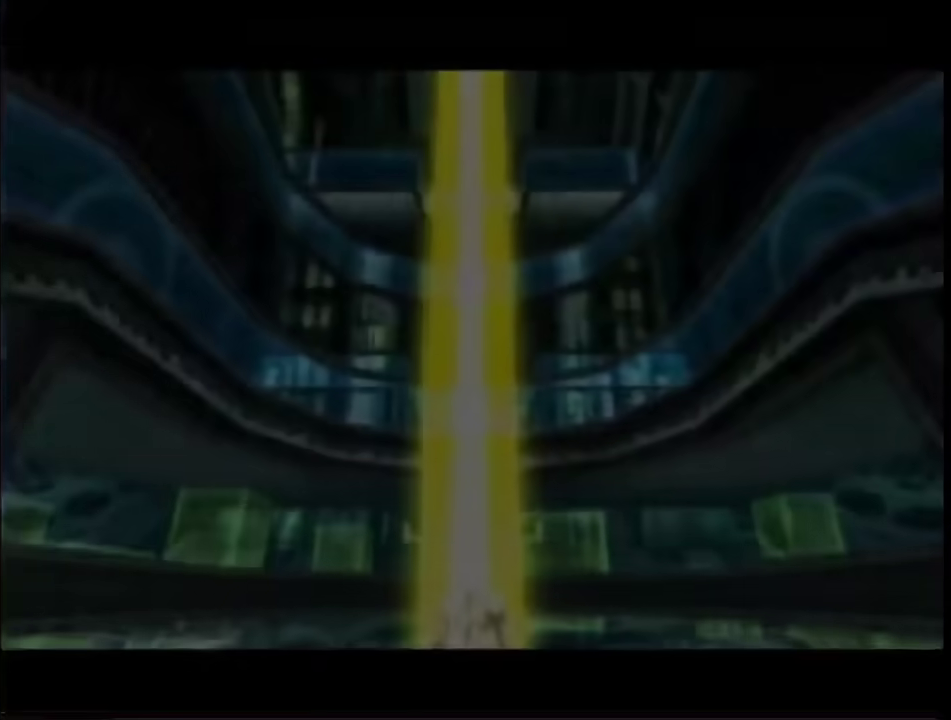
{"buttons": [], "left_stick": "center", "right_stick": "center", "events": []}
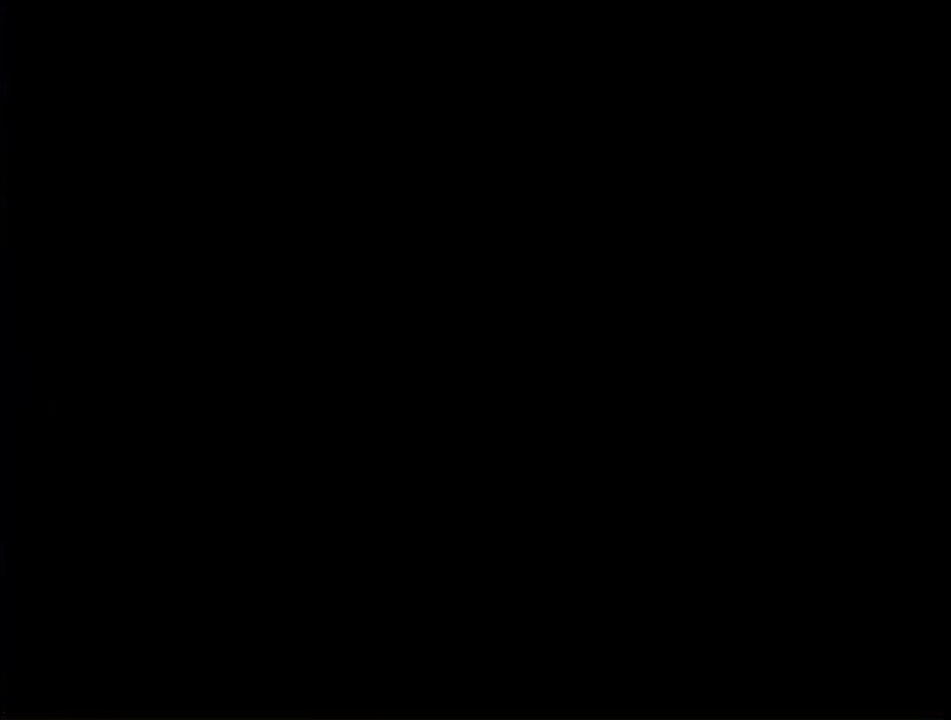
{"buttons": [], "left_stick": "center", "right_stick": "center", "events": []}
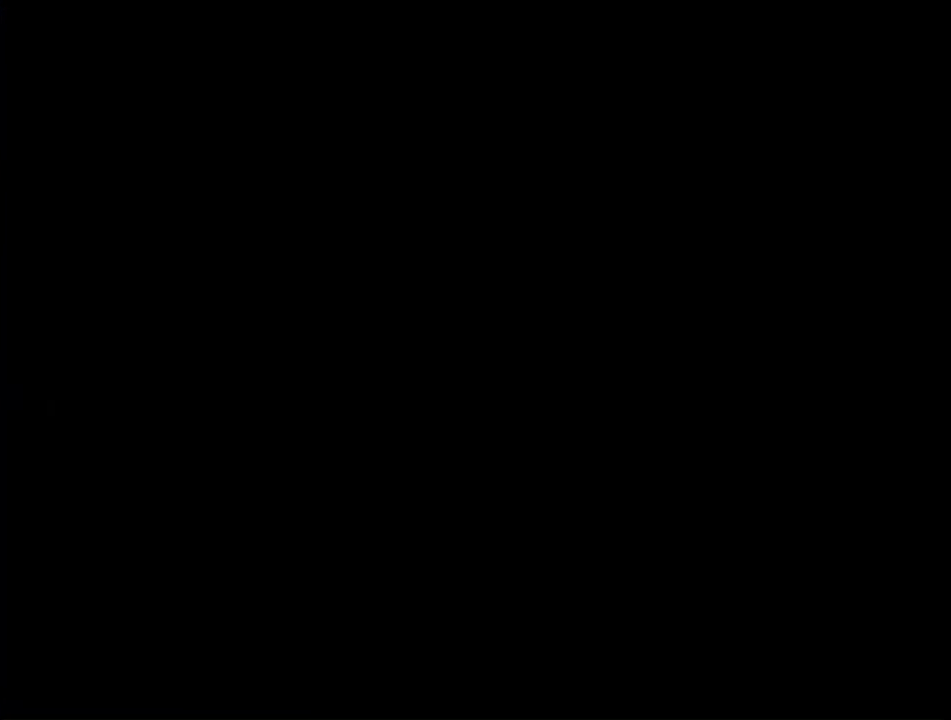
{"buttons": ["A", "L1"], "left_stick": "up", "right_stick": "center", "events": [[133, "left_stick", "up"], [250, "A", "down"], [350, "A", "up"], [417, "L1", "down"], [450, "A", "down"]]}
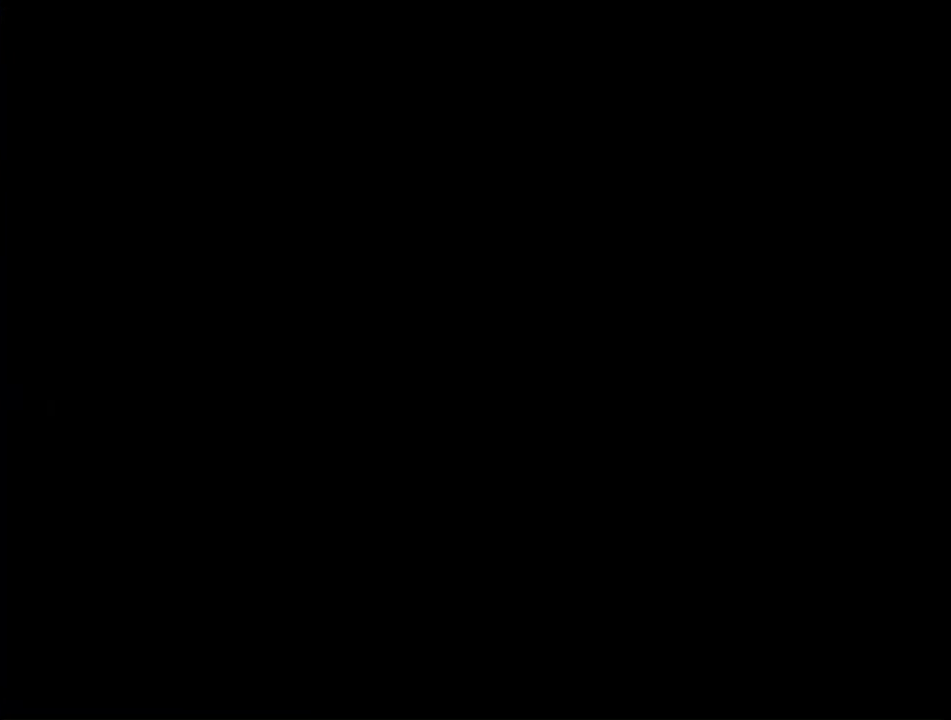
{"buttons": ["L1"], "left_stick": "up", "right_stick": "center", "events": [[100, "A", "up"], [167, "A", "down"], [217, "A", "up"], [350, "L1", "up"], [383, "A", "down"], [450, "A", "up"], [450, "L1", "down"]]}
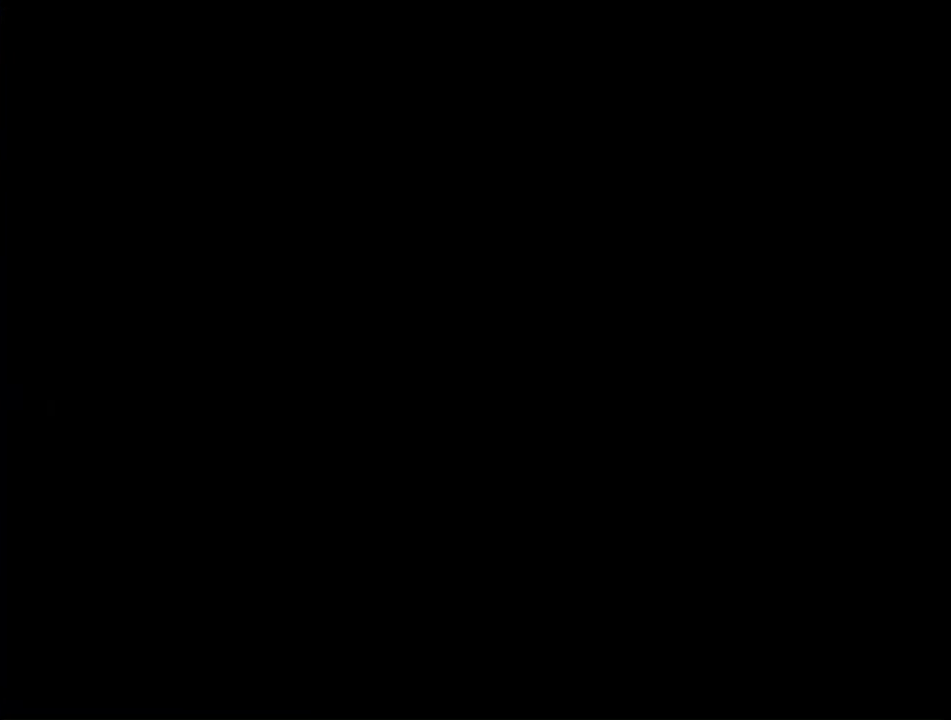
{"buttons": ["L1"], "left_stick": "up", "right_stick": "center", "events": [[33, "A", "down"], [200, "A", "up"], [250, "A", "down"], [317, "A", "up"], [383, "A", "down"], [450, "A", "up"]]}
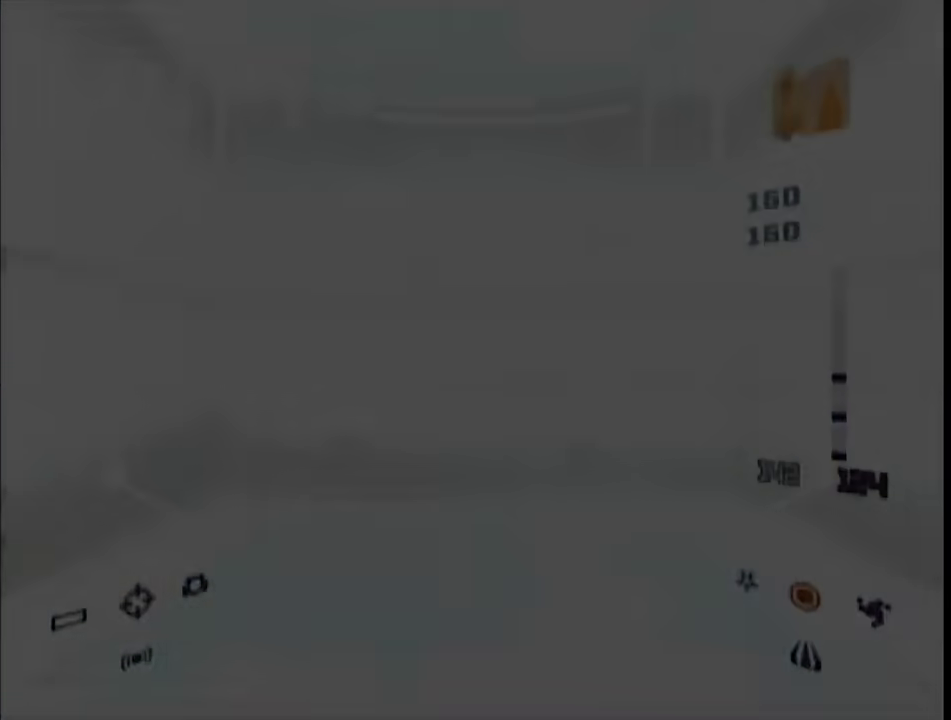
{"buttons": ["L1"], "left_stick": "up", "right_stick": "center", "events": [[33, "L1", "up"], [133, "A", "down"], [133, "L1", "down"], [200, "A", "up"], [383, "A", "down"], [450, "A", "up"]]}
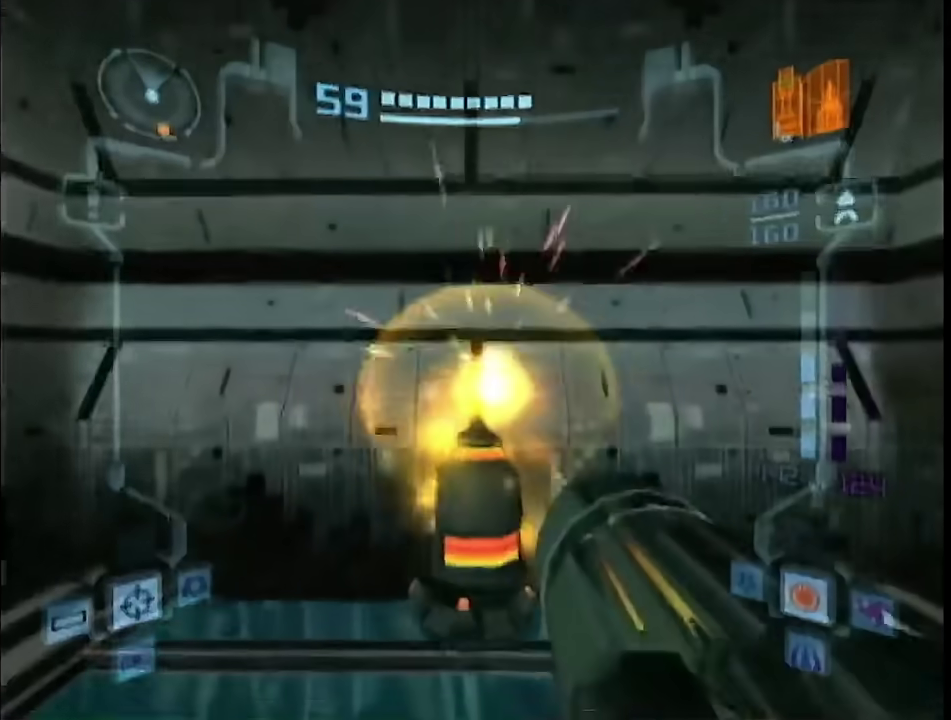
{"buttons": [], "left_stick": "center", "right_stick": "center", "events": [[317, "L1", "up"], [317, "left_stick", "center"]]}
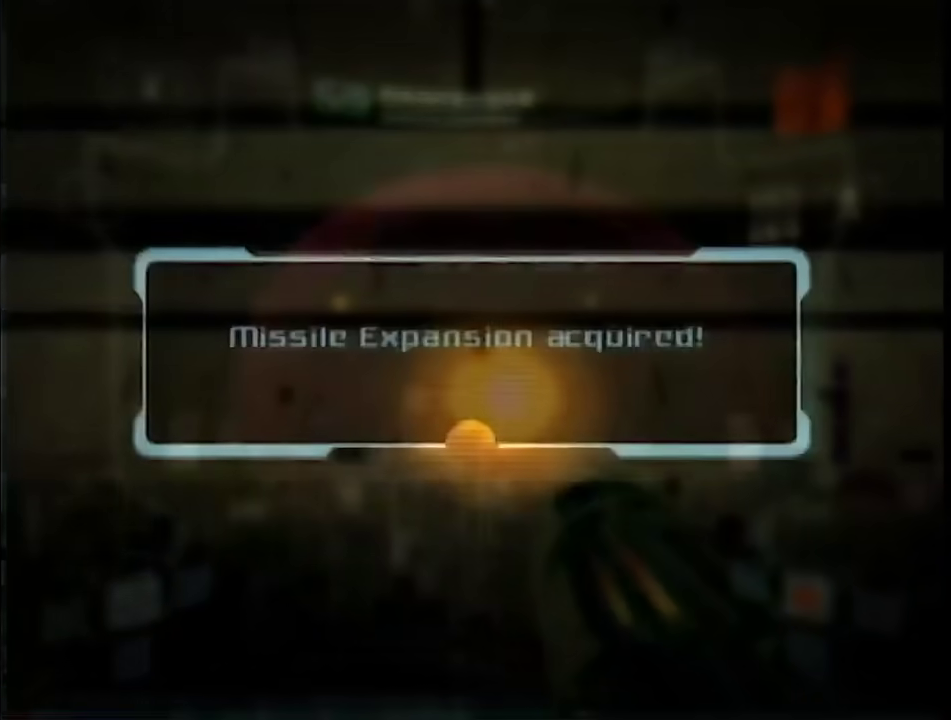
{"buttons": [], "left_stick": "down", "right_stick": "center", "events": [[33, "A", "down"], [100, "left_stick", "down"], [200, "A", "up"], [267, "A", "down"], [317, "A", "up"], [383, "A", "down"], [450, "A", "up"]]}
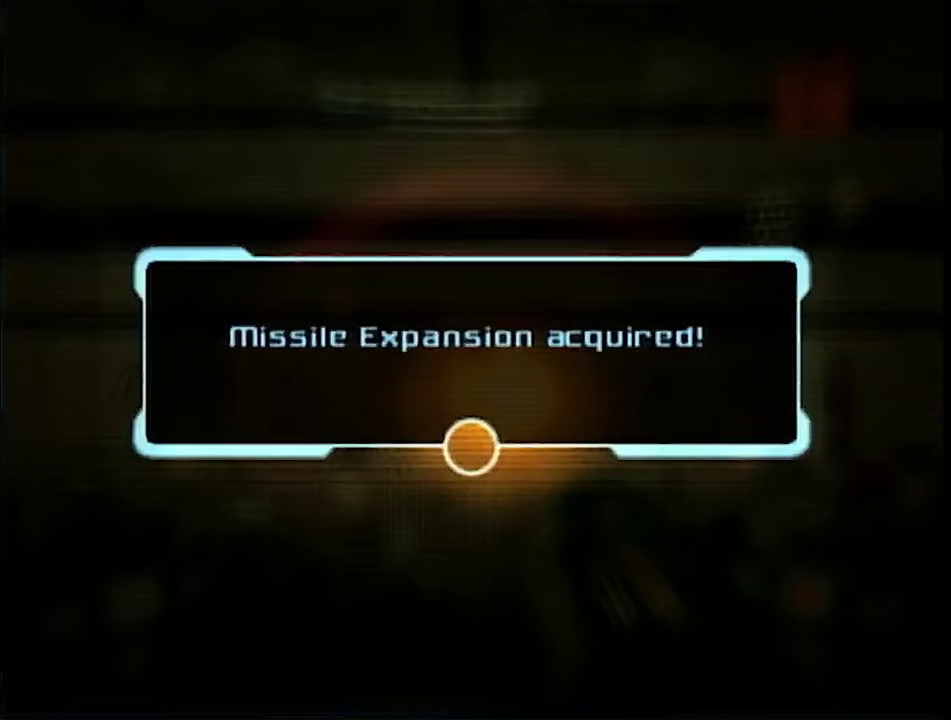
{"buttons": [], "left_stick": "down", "right_stick": "center", "events": [[150, "A", "down"], [217, "A", "up"], [267, "A", "down"], [333, "A", "up"], [400, "A", "down"], [467, "A", "up"]]}
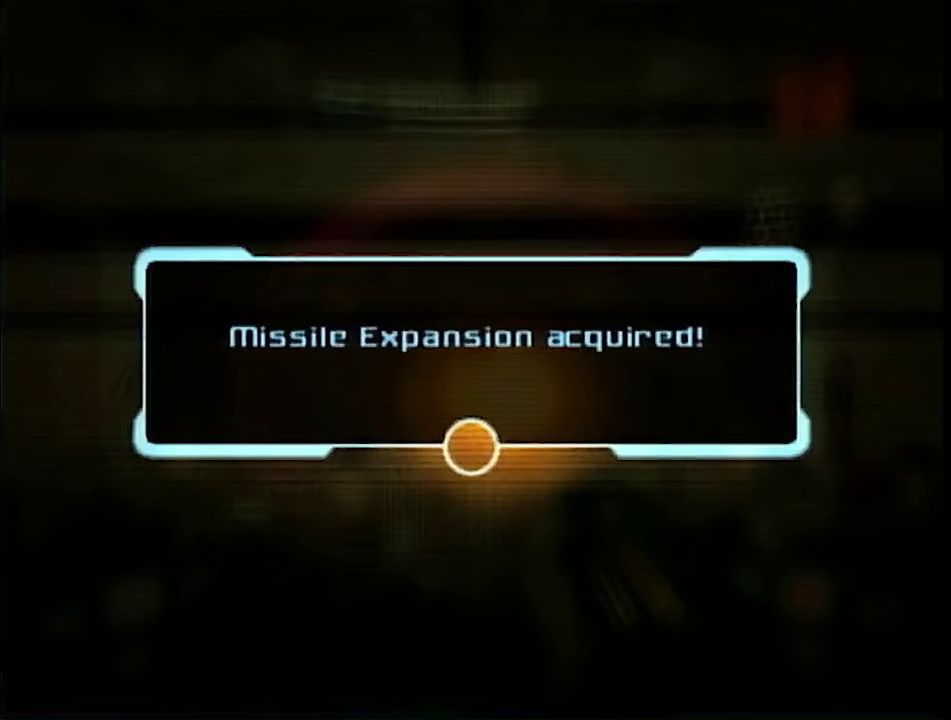
{"buttons": [], "left_stick": "down", "right_stick": "center", "events": [[33, "A", "down"], [233, "A", "up"], [383, "A", "down"], [450, "A", "up"]]}
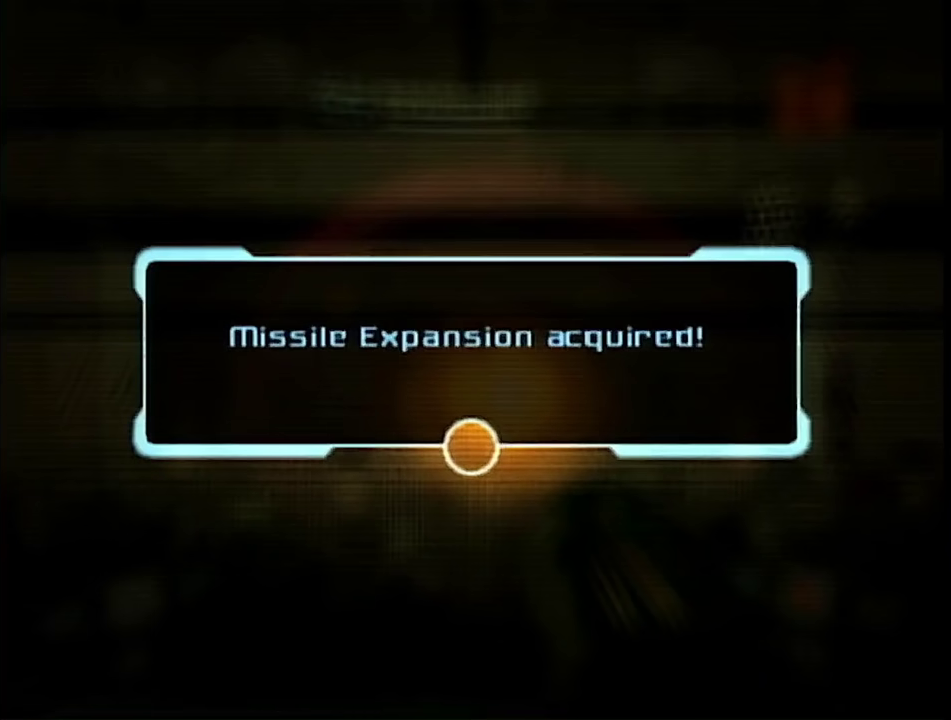
{"buttons": [], "left_stick": "down", "right_stick": "center", "events": [[133, "A", "down"], [200, "A", "up"], [250, "A", "down"], [317, "A", "up"]]}
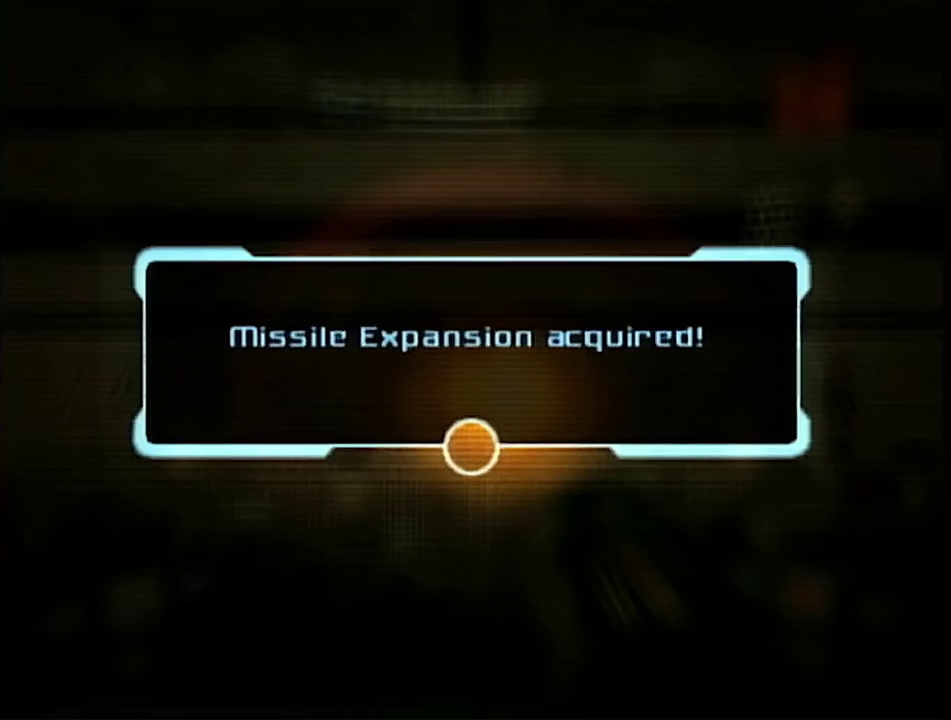
{"buttons": ["A"], "left_stick": "down", "right_stick": "center", "events": [[483, "A", "down"]]}